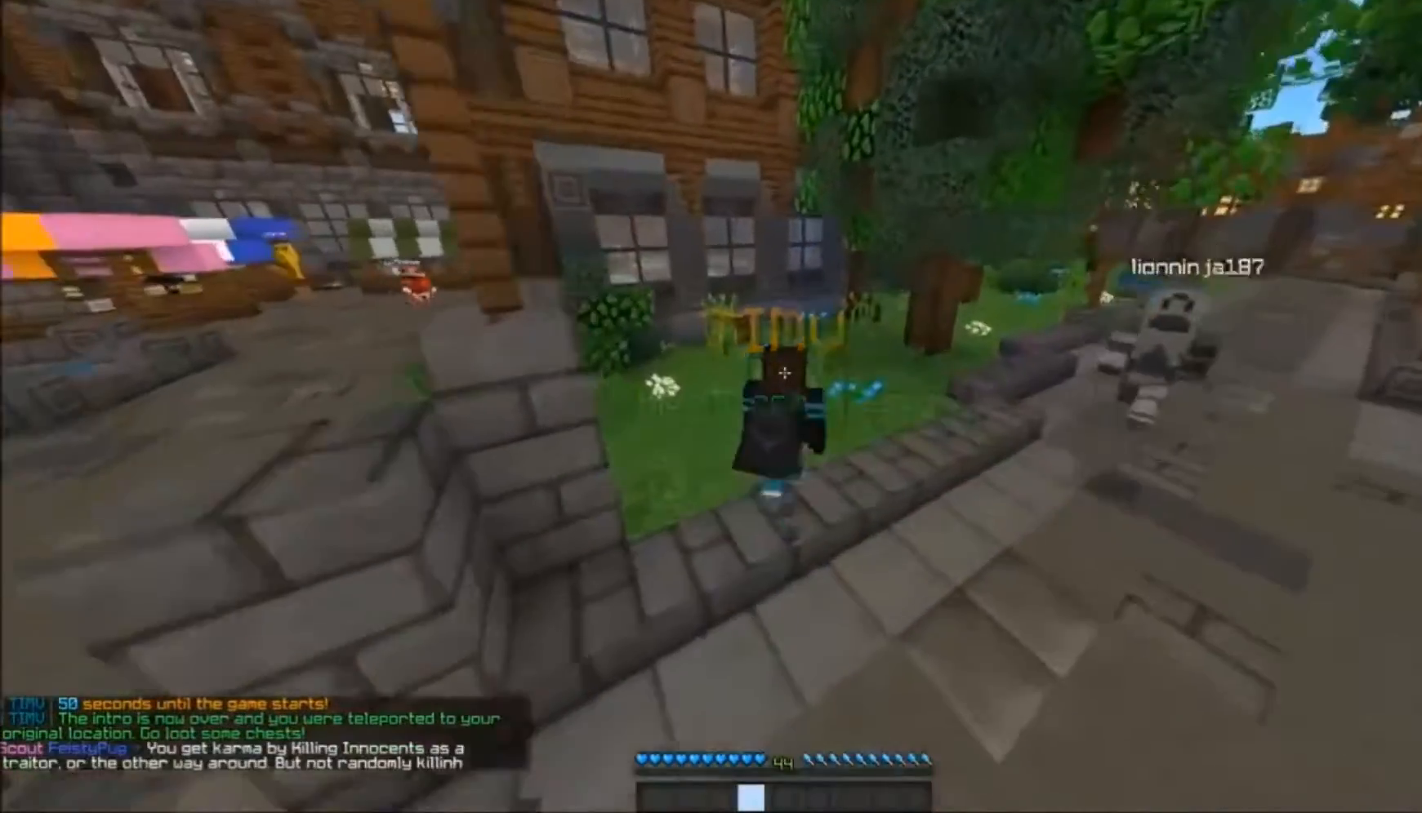
Gameplay with keyboard and mouse; each line is a JSON object with the keys and mouse buttons held at the frame after it. "events" lists presses ("down") and releases ("up") of "a", "d", "s", "w", "mouse_left" and "mouse_right" between this image and that frame as [ms after this image, input, new state], when the widget could be followed in between. "mouse_left", "mouse_right" = the "left", "right" buttons of the "mouse" list. No other keys are recorded. Fast repeated clicks can show as one long hold. Mouse movement is not recorded.
{"keys": ["w"], "mouse": [], "events": []}
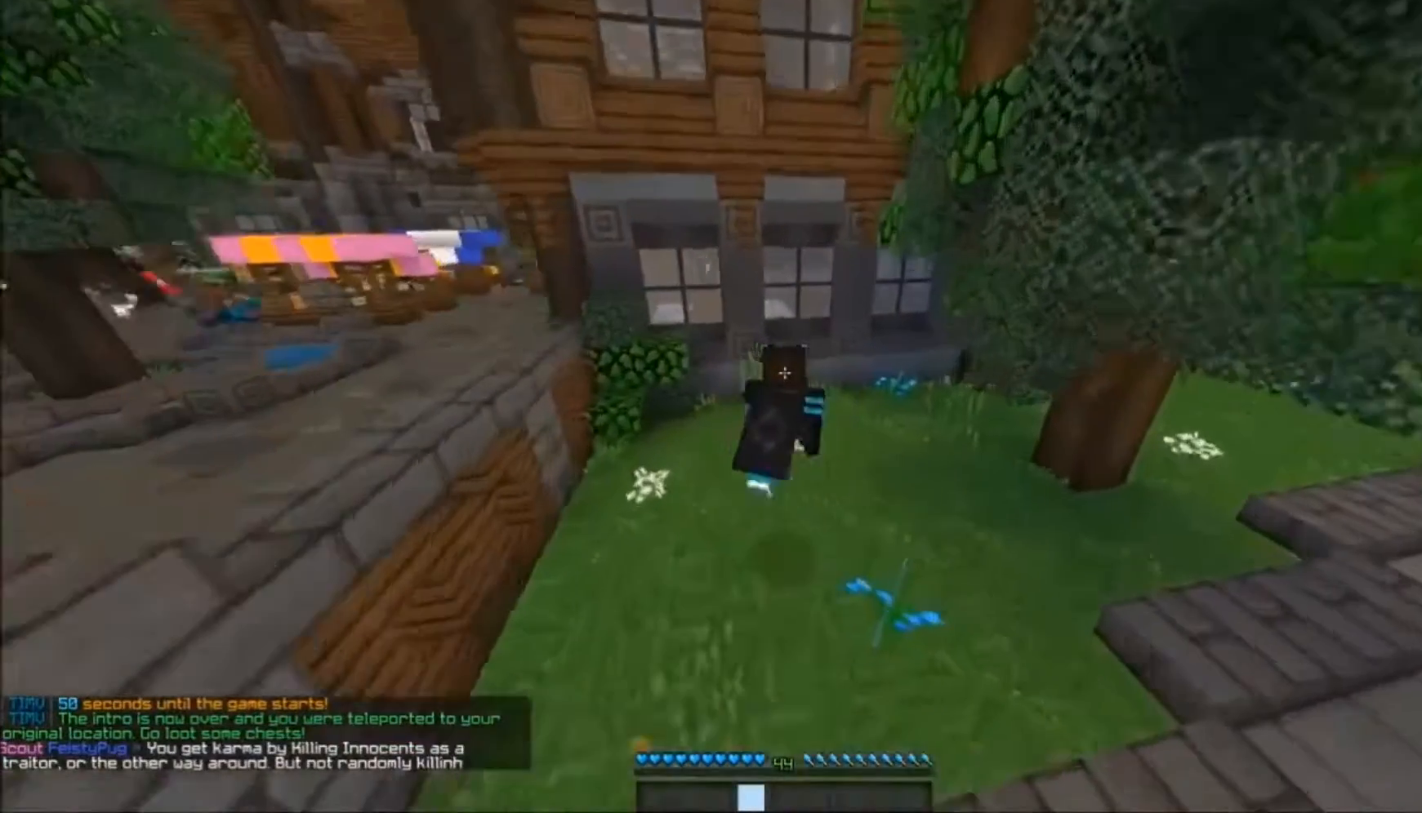
{"keys": ["w"], "mouse": [], "events": [[133, "mouse_right", "down"], [200, "mouse_right", "up"], [233, "d", "down"], [400, "mouse_right", "down"], [433, "mouse_right", "up"], [500, "d", "up"]]}
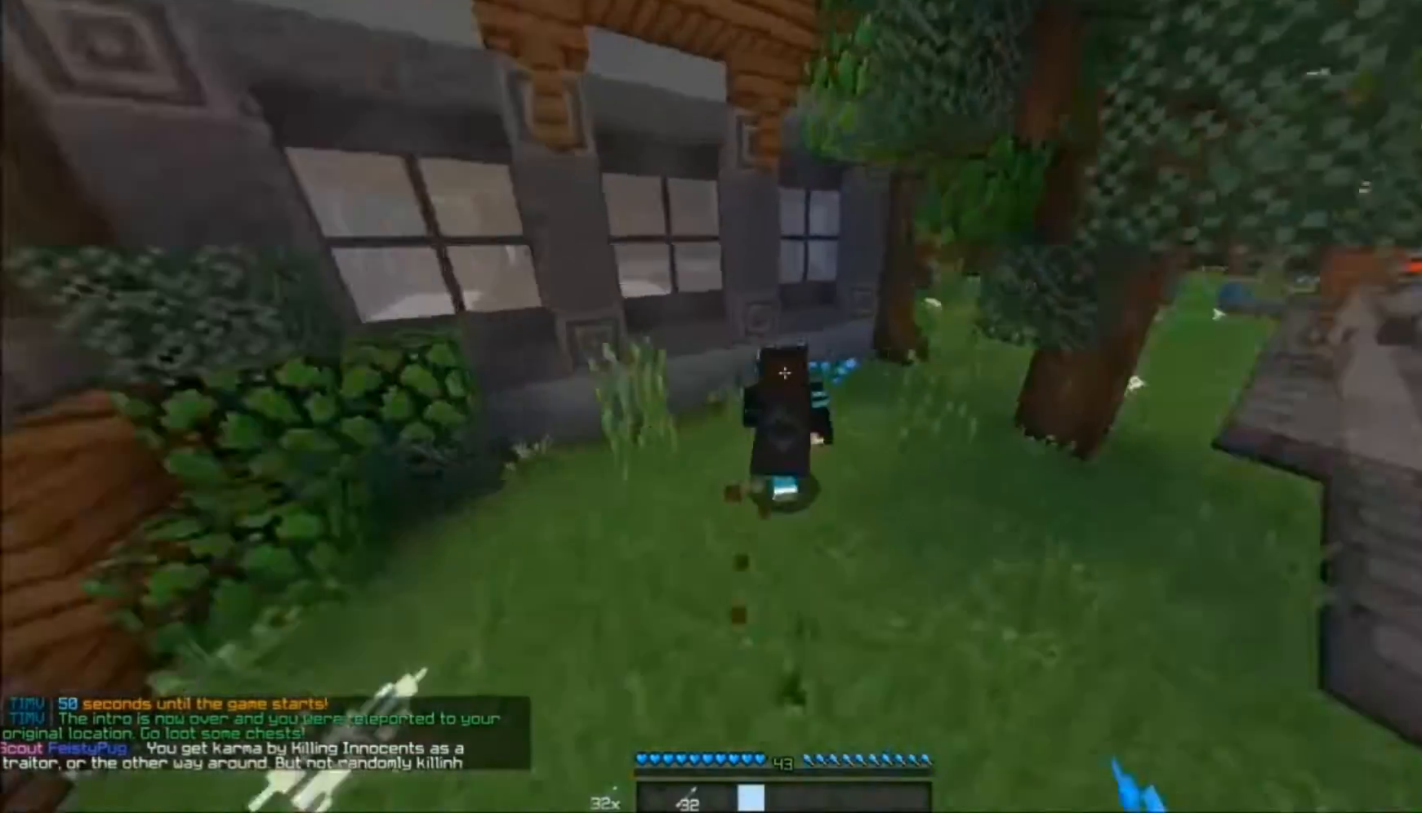
{"keys": ["w"], "mouse": [], "events": []}
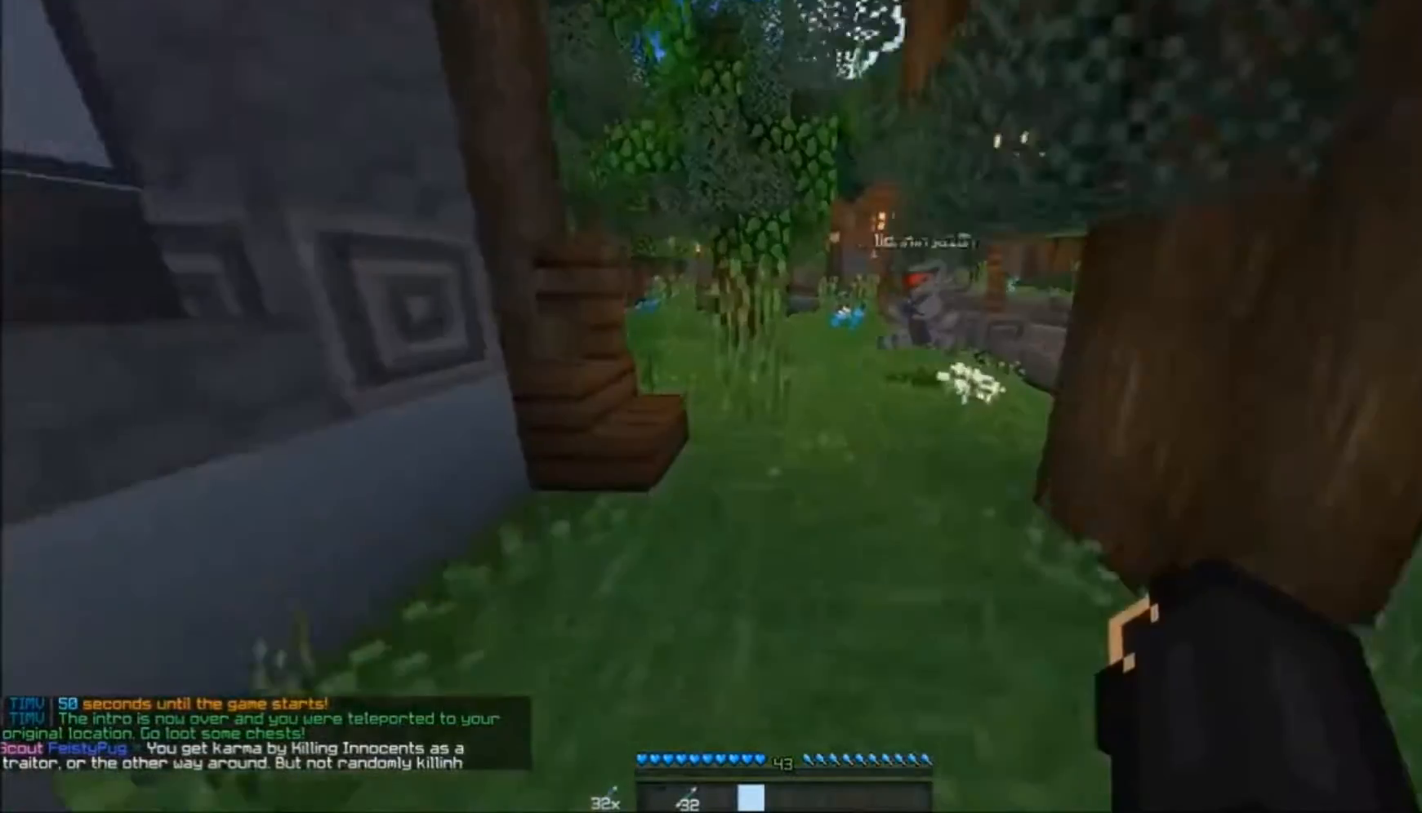
{"keys": ["w"], "mouse": [], "events": []}
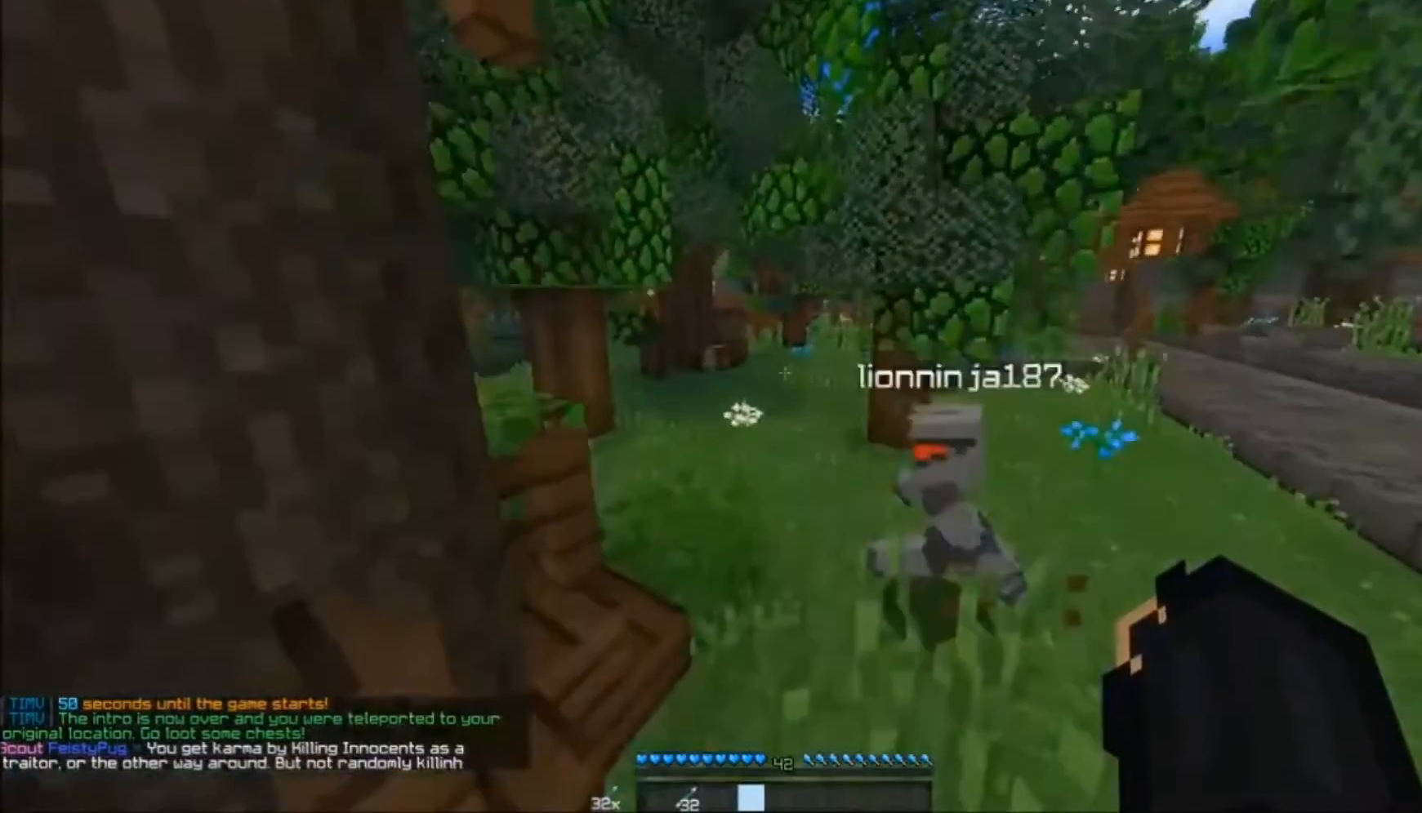
{"keys": ["w"], "mouse": [], "events": []}
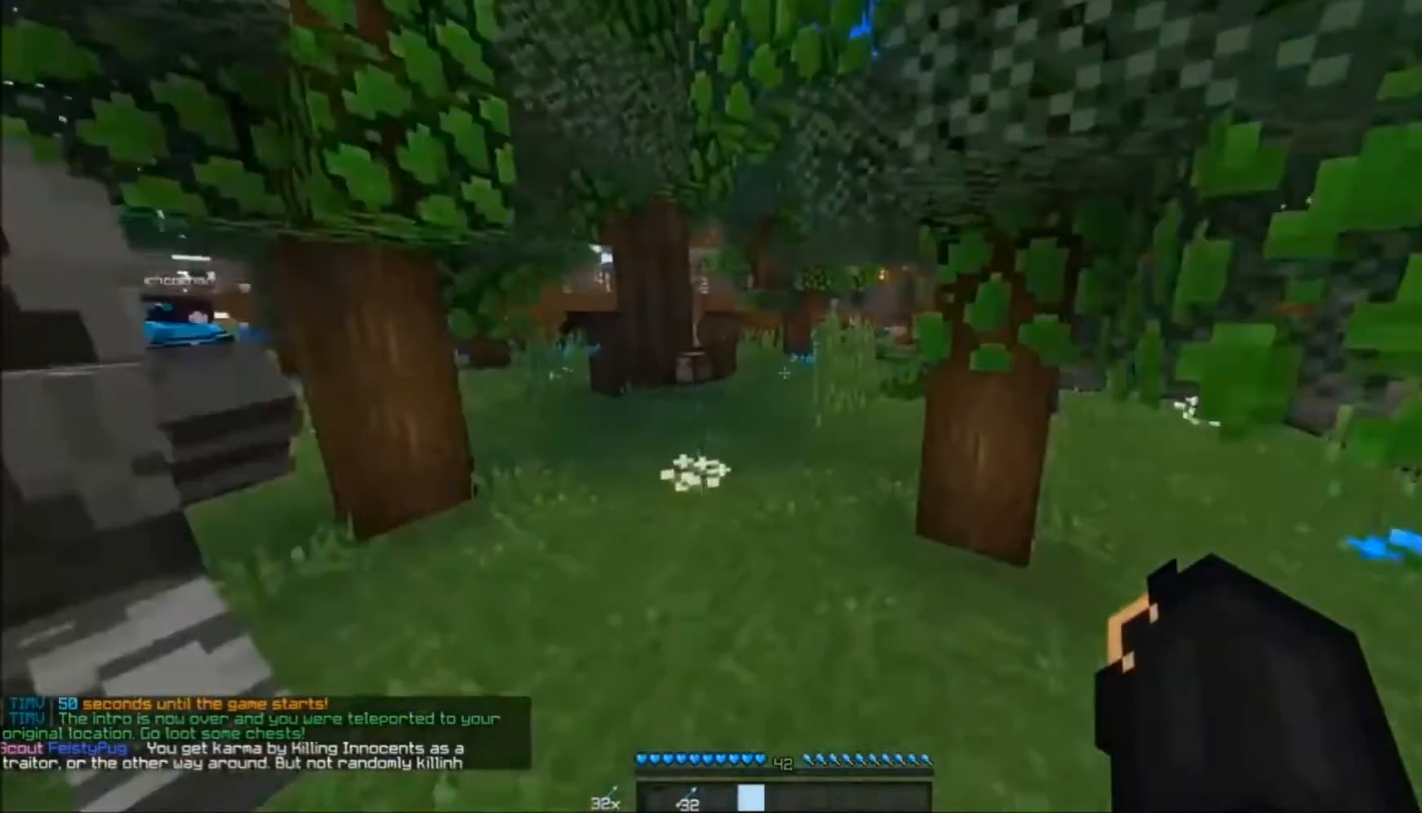
{"keys": ["w"], "mouse": [], "events": [[133, "a", "down"], [267, "a", "up"]]}
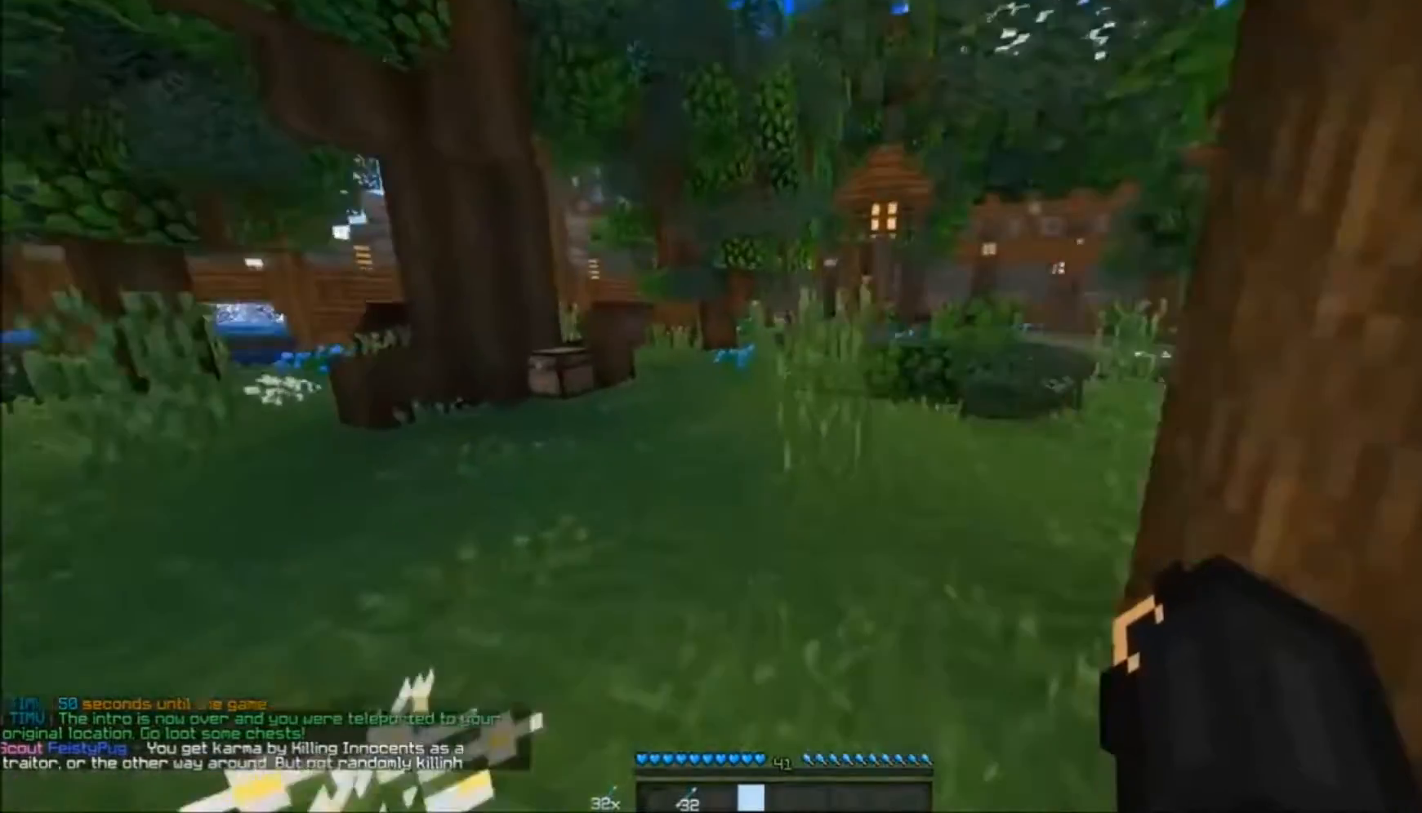
{"keys": ["w"], "mouse": [], "events": []}
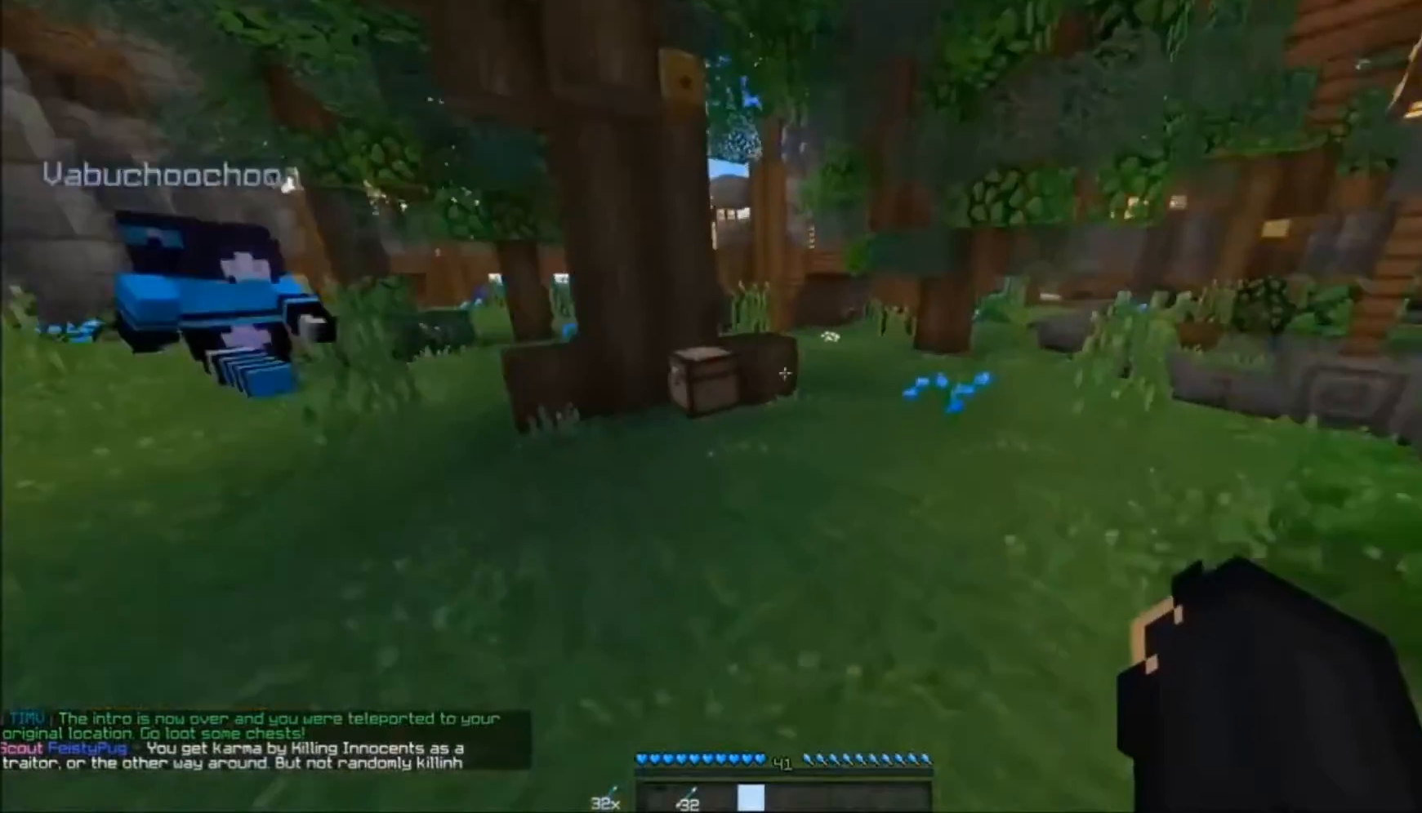
{"keys": ["d", "w"], "mouse": ["right"], "events": [[167, "d", "down"], [233, "mouse_right", "down"], [333, "mouse_right", "up"], [367, "mouse_right", "down"], [433, "mouse_right", "up"], [467, "mouse_right", "down"]]}
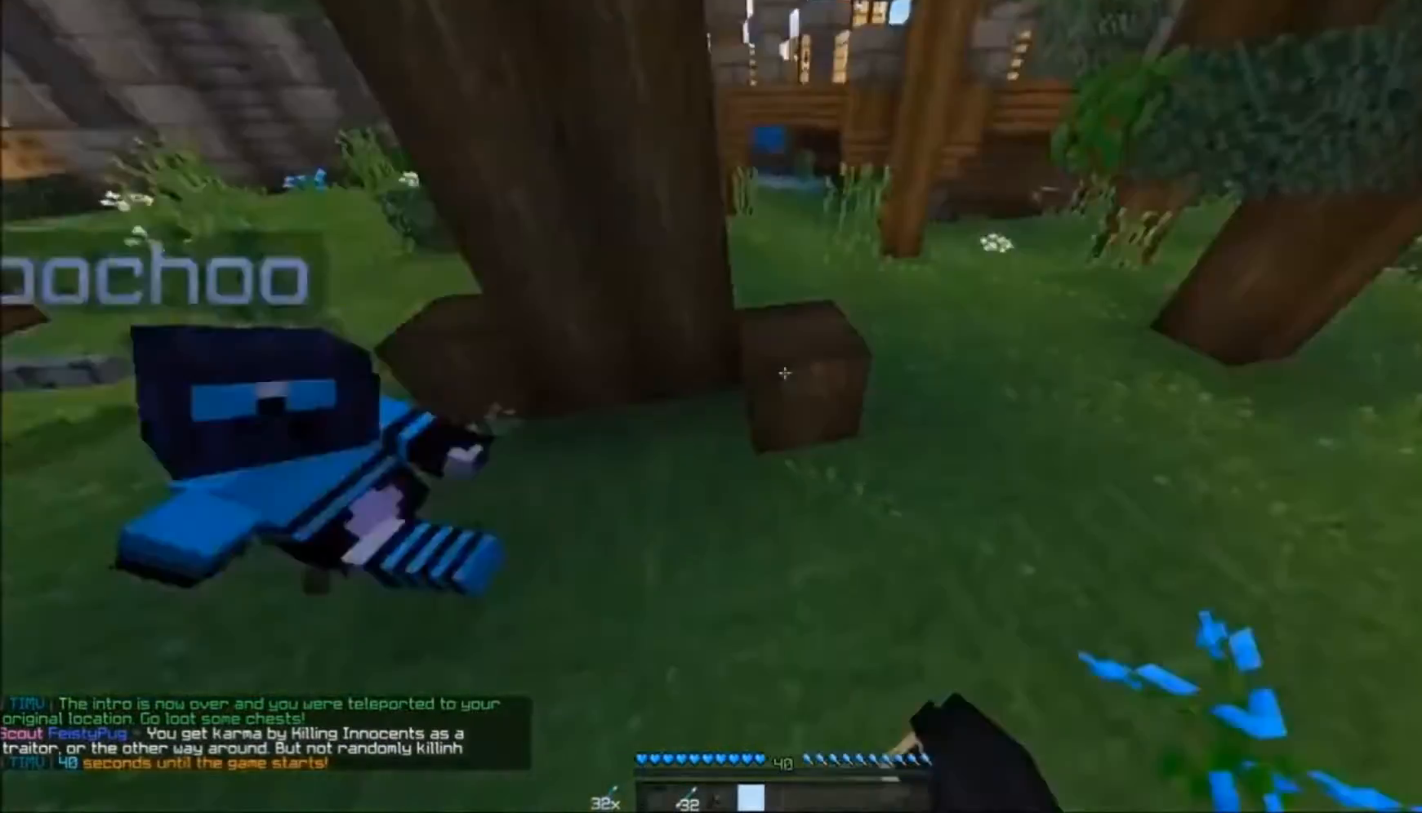
{"keys": ["w"], "mouse": [], "events": [[33, "mouse_right", "up"], [67, "d", "up"]]}
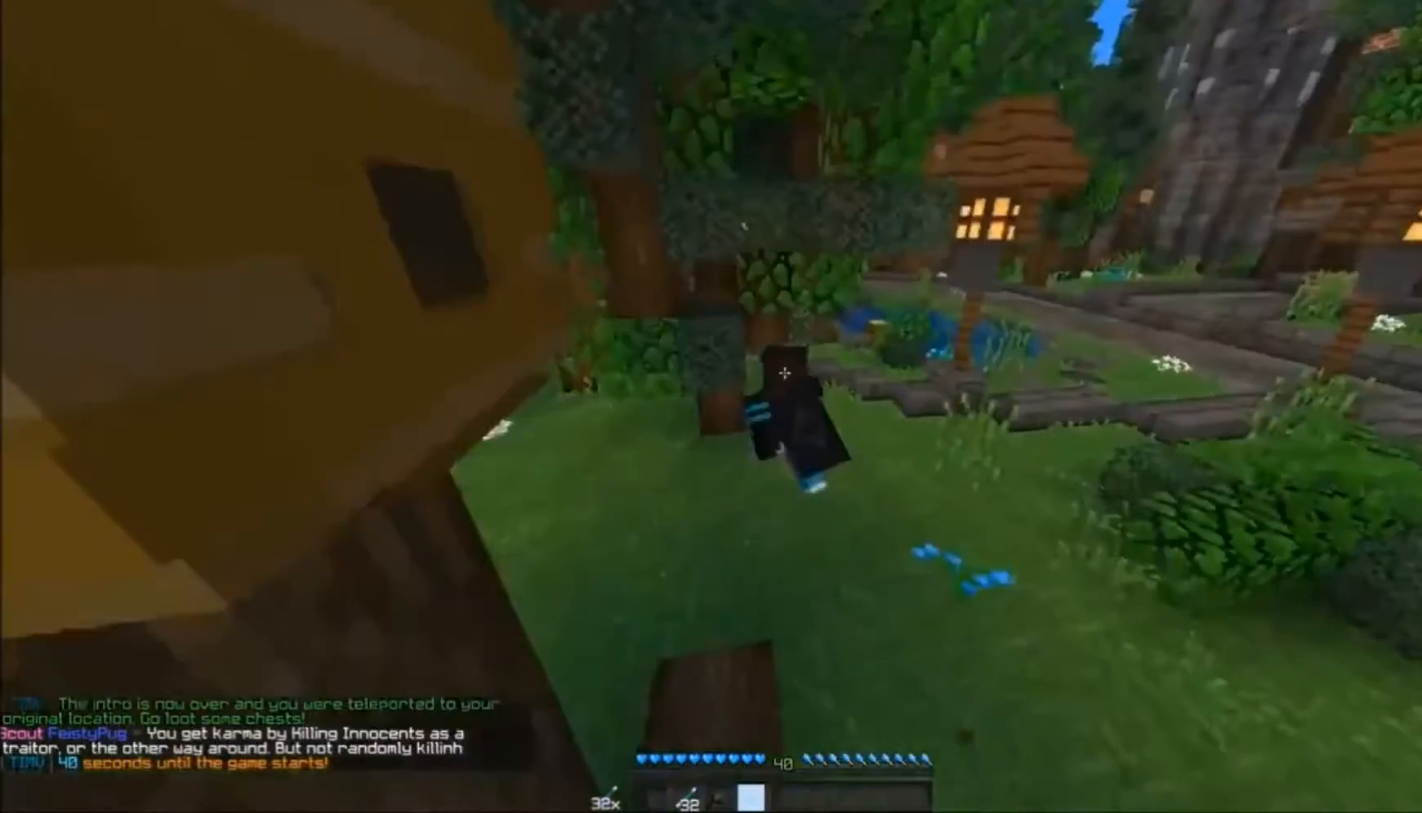
{"keys": ["w"], "mouse": [], "events": [[133, "d", "down"], [333, "d", "up"]]}
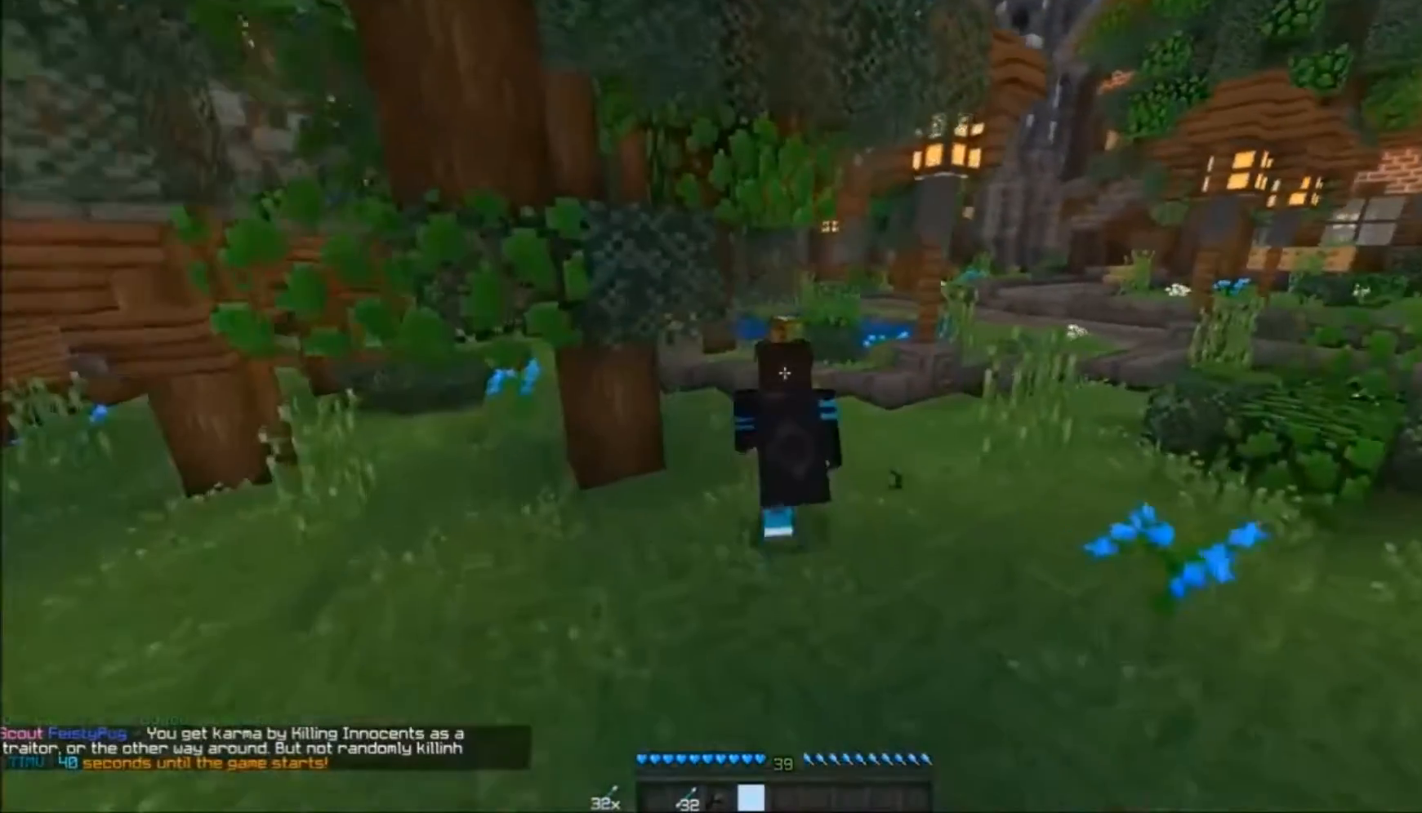
{"keys": ["w"], "mouse": [], "events": []}
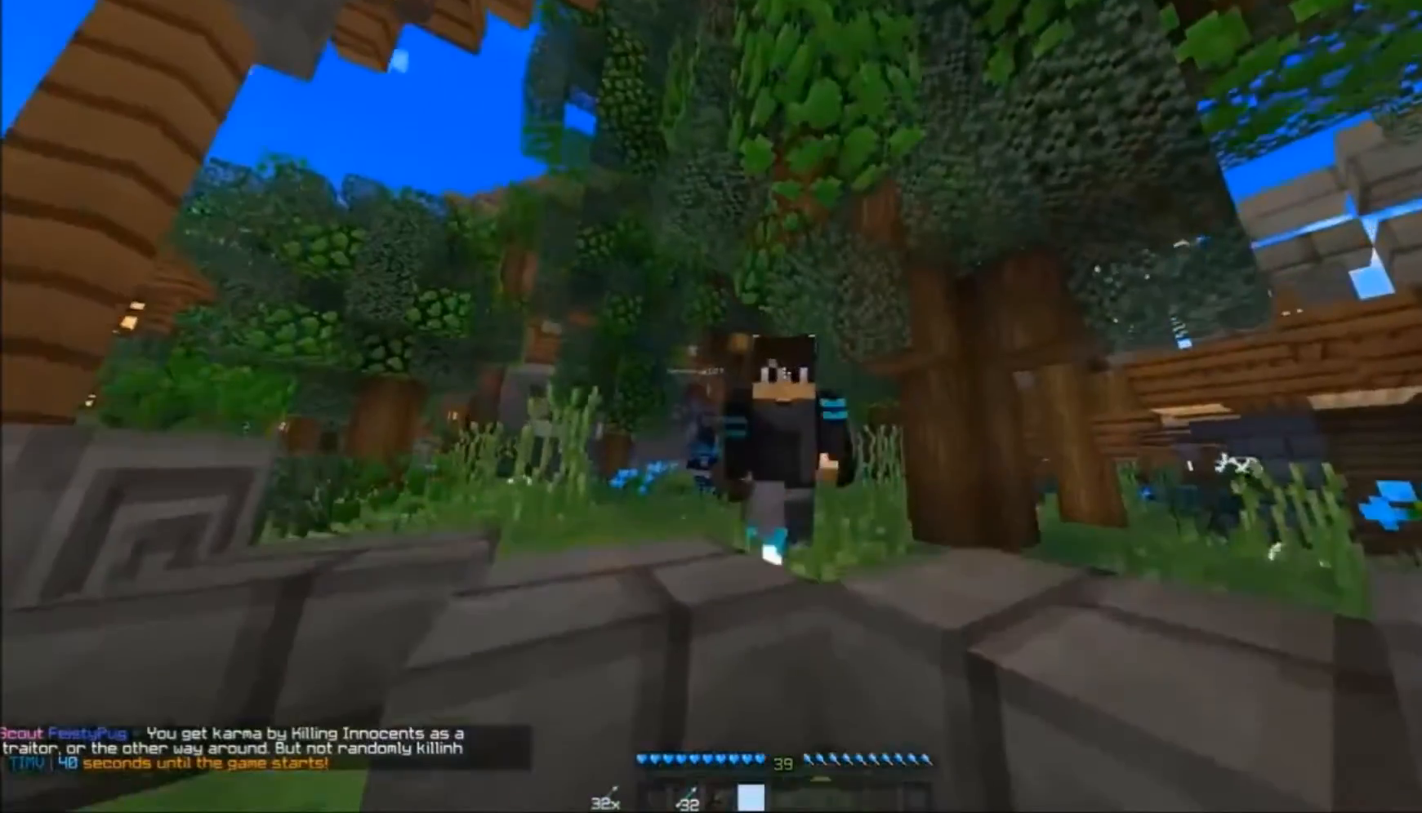
{"keys": ["w"], "mouse": [], "events": []}
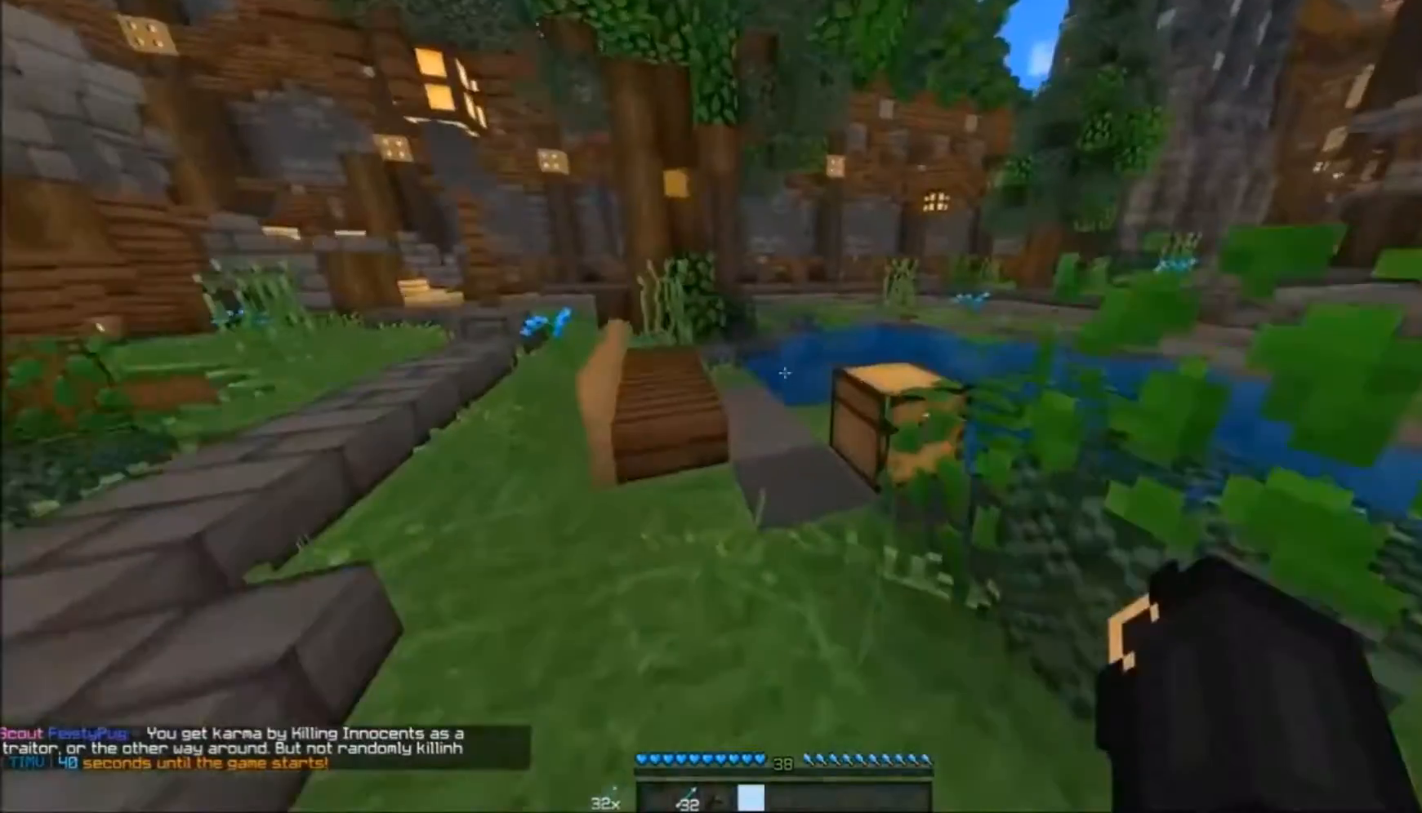
{"keys": ["a", "w"], "mouse": [], "events": [[67, "a", "down"], [200, "a", "up"], [400, "a", "down"]]}
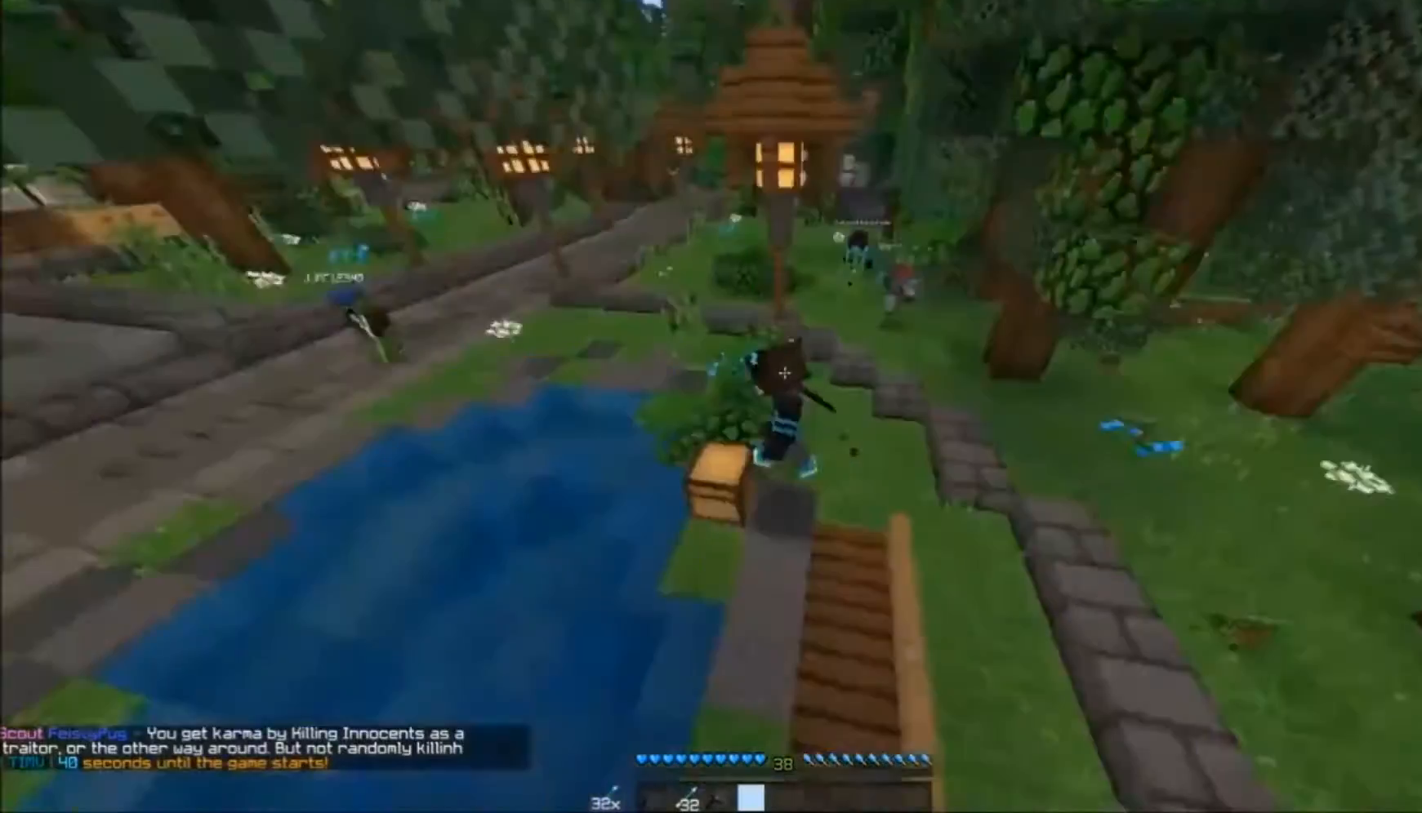
{"keys": ["a", "w"], "mouse": [], "events": [[67, "w", "up"], [100, "a", "up"], [300, "w", "down"], [367, "a", "down"]]}
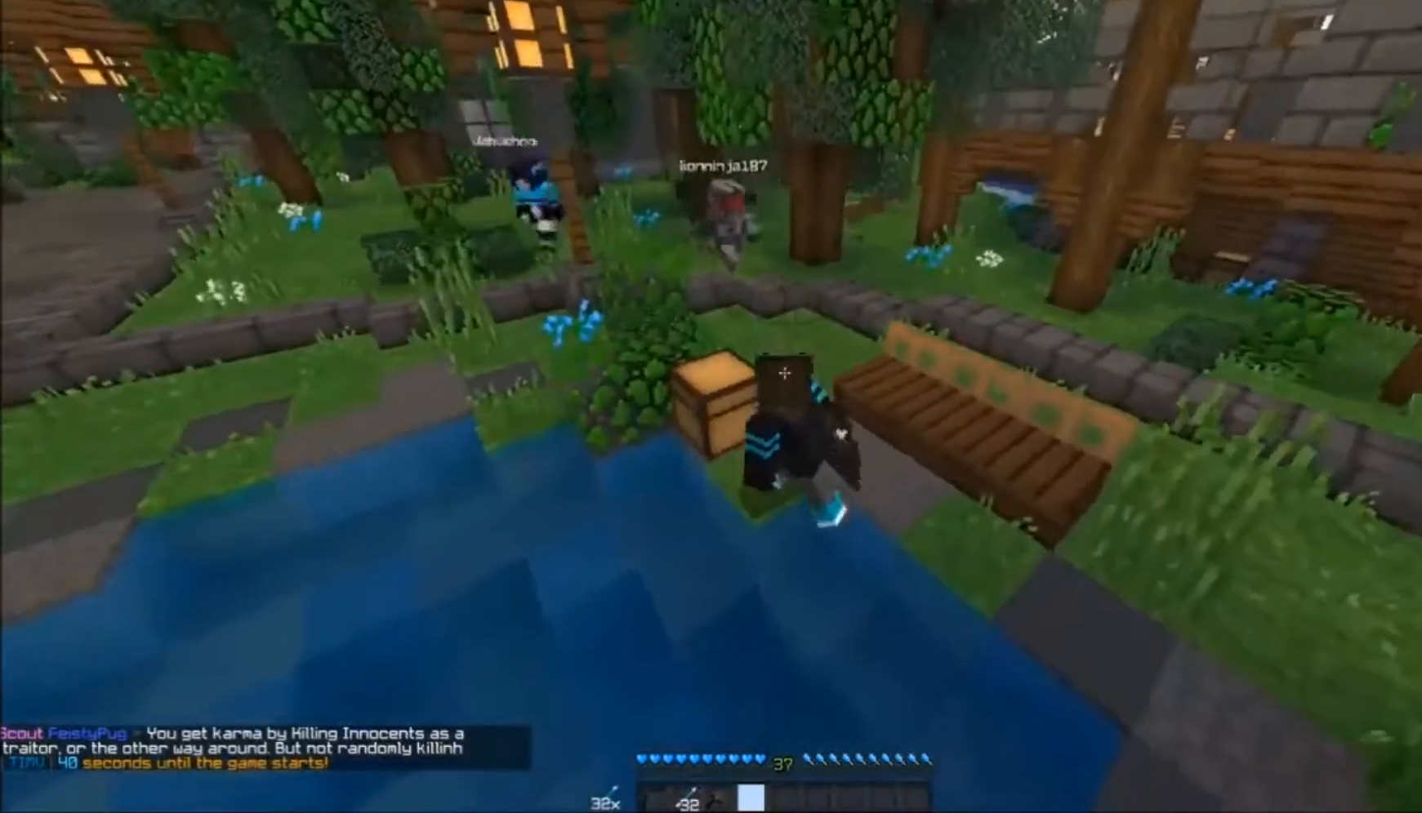
{"keys": [], "mouse": [], "events": [[67, "a", "up"], [67, "w", "up"], [267, "mouse_right", "down"], [400, "mouse_right", "up"]]}
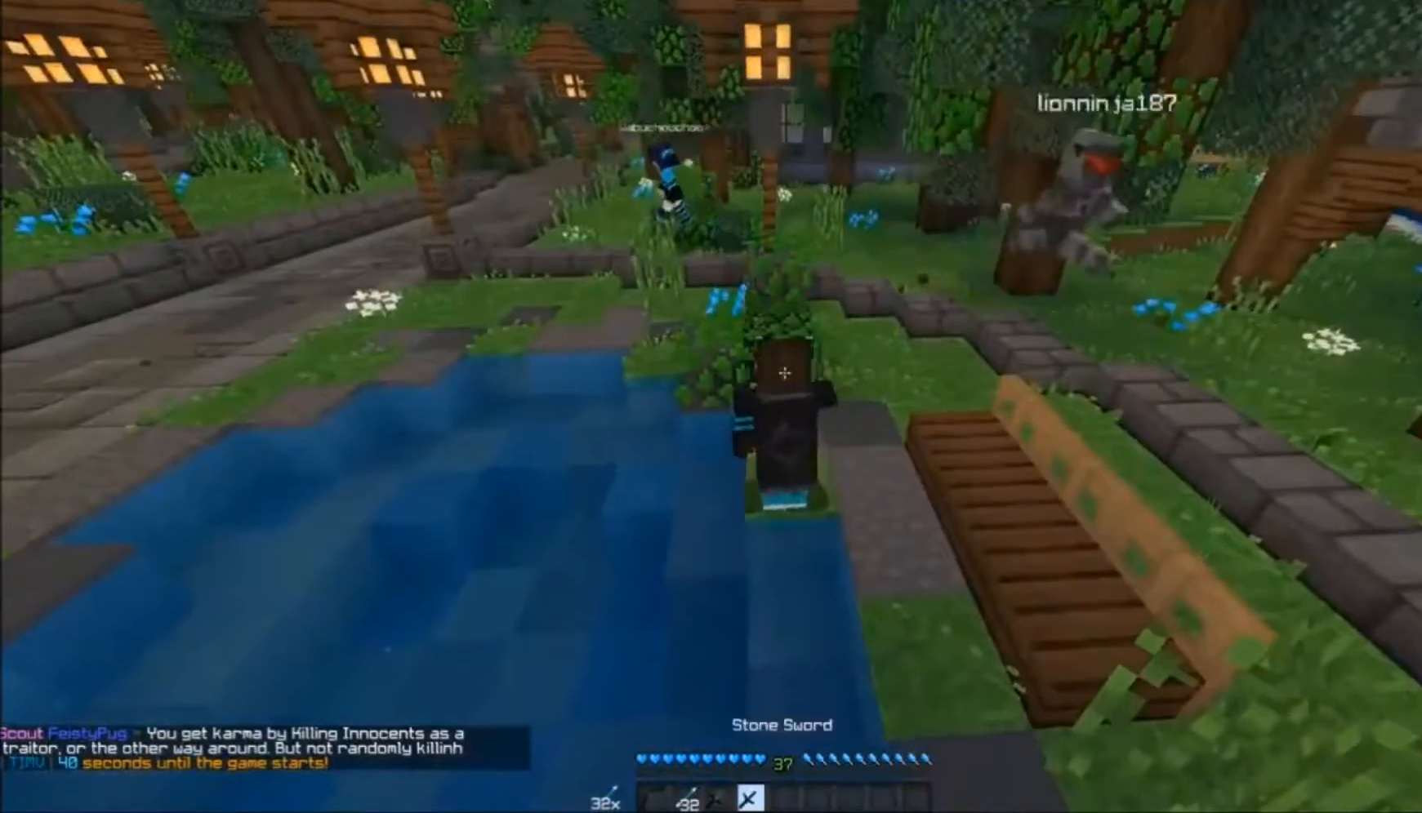
{"keys": [], "mouse": [], "events": []}
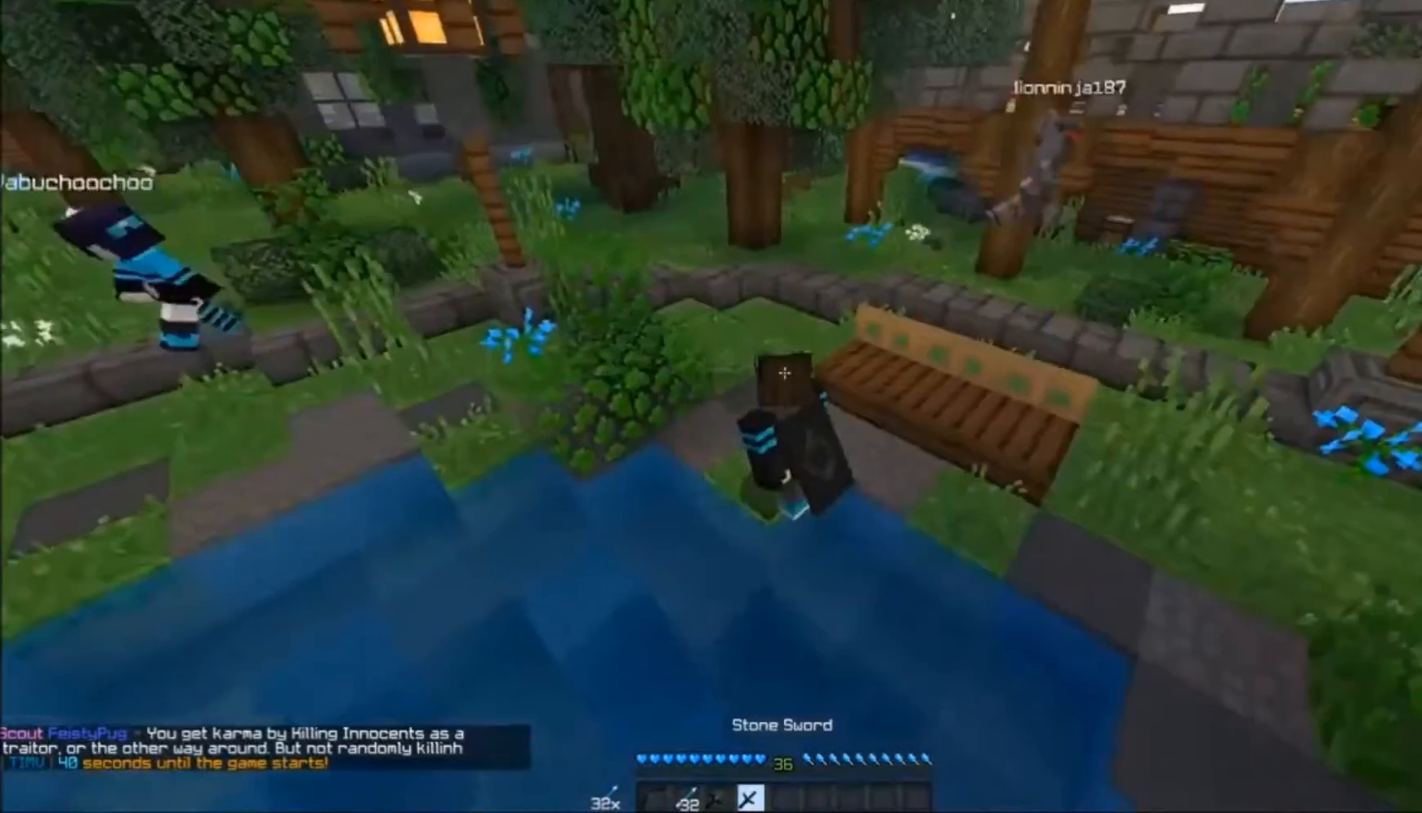
{"keys": ["w"], "mouse": [], "events": [[267, "w", "down"]]}
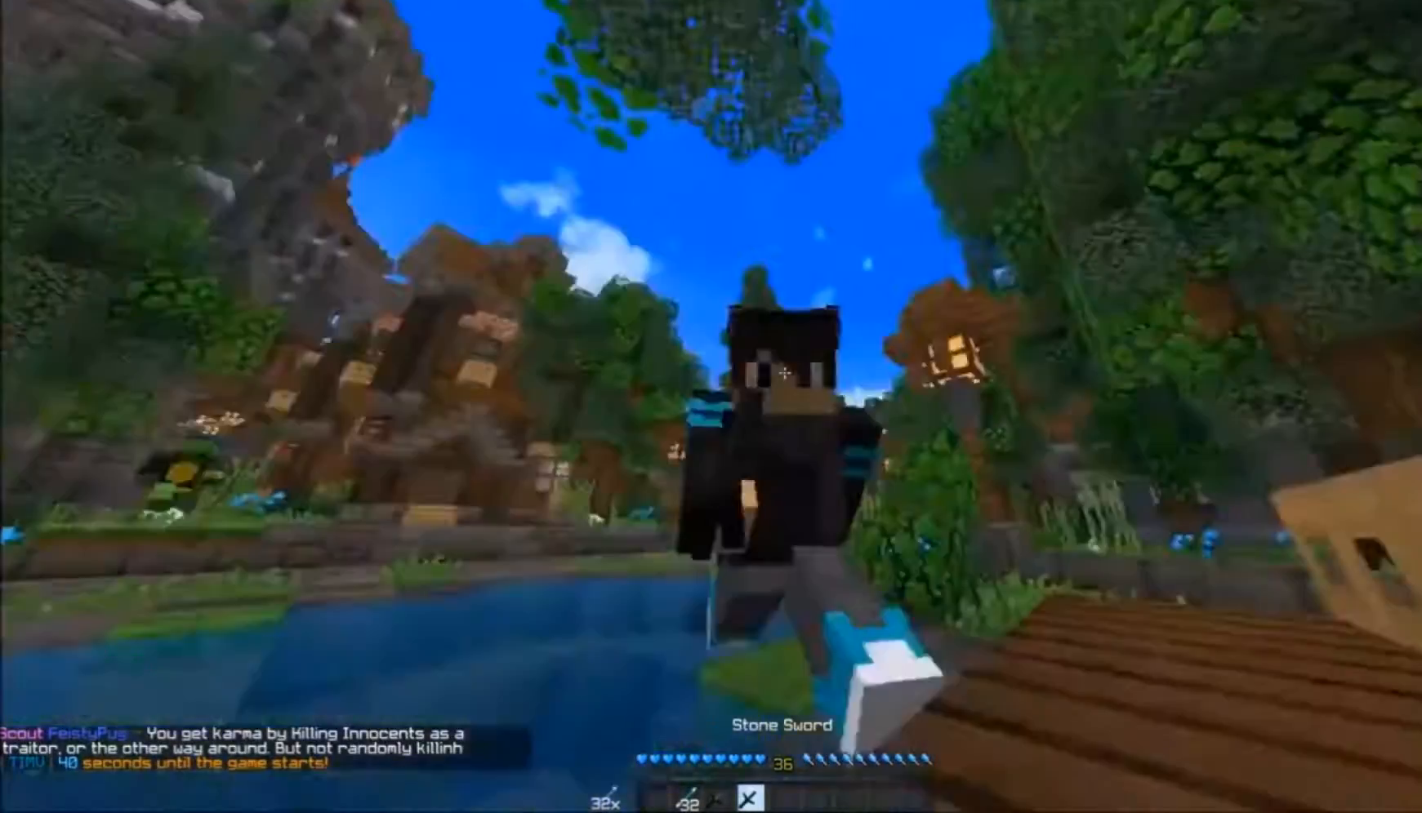
{"keys": ["w"], "mouse": [], "events": [[367, "a", "down"], [500, "a", "up"]]}
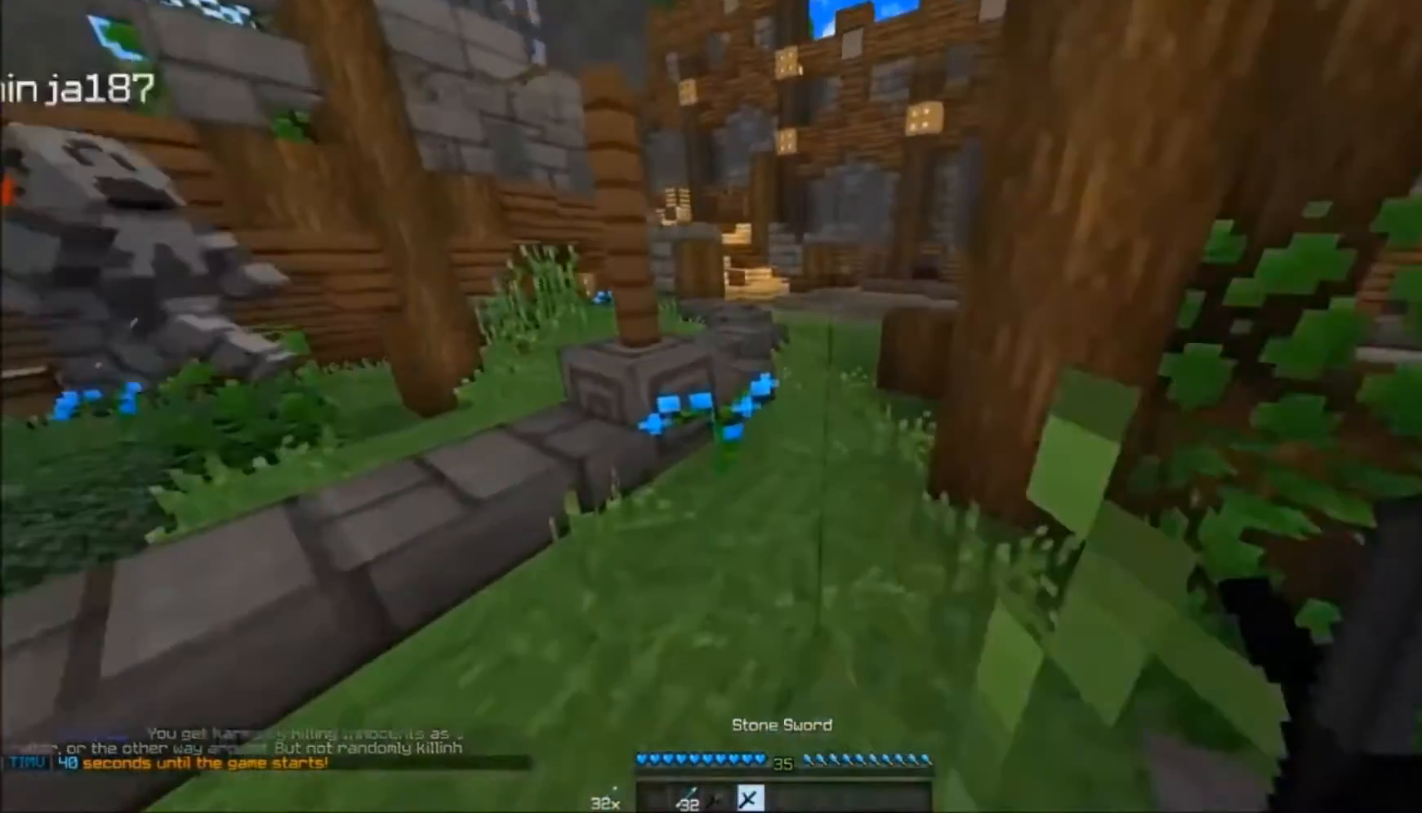
{"keys": ["a", "w"], "mouse": [], "events": [[467, "a", "down"]]}
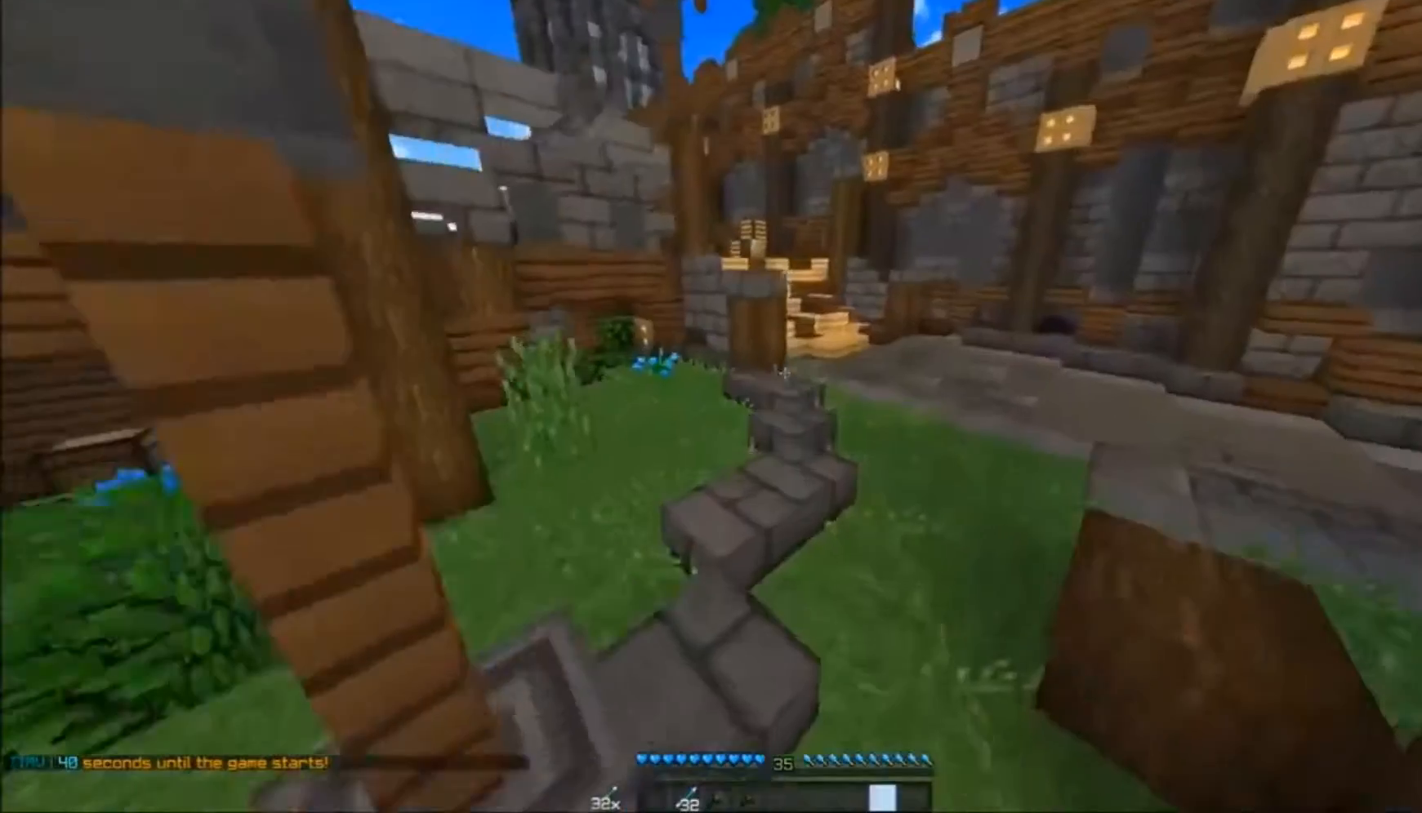
{"keys": ["w"], "mouse": [], "events": [[67, "a", "up"]]}
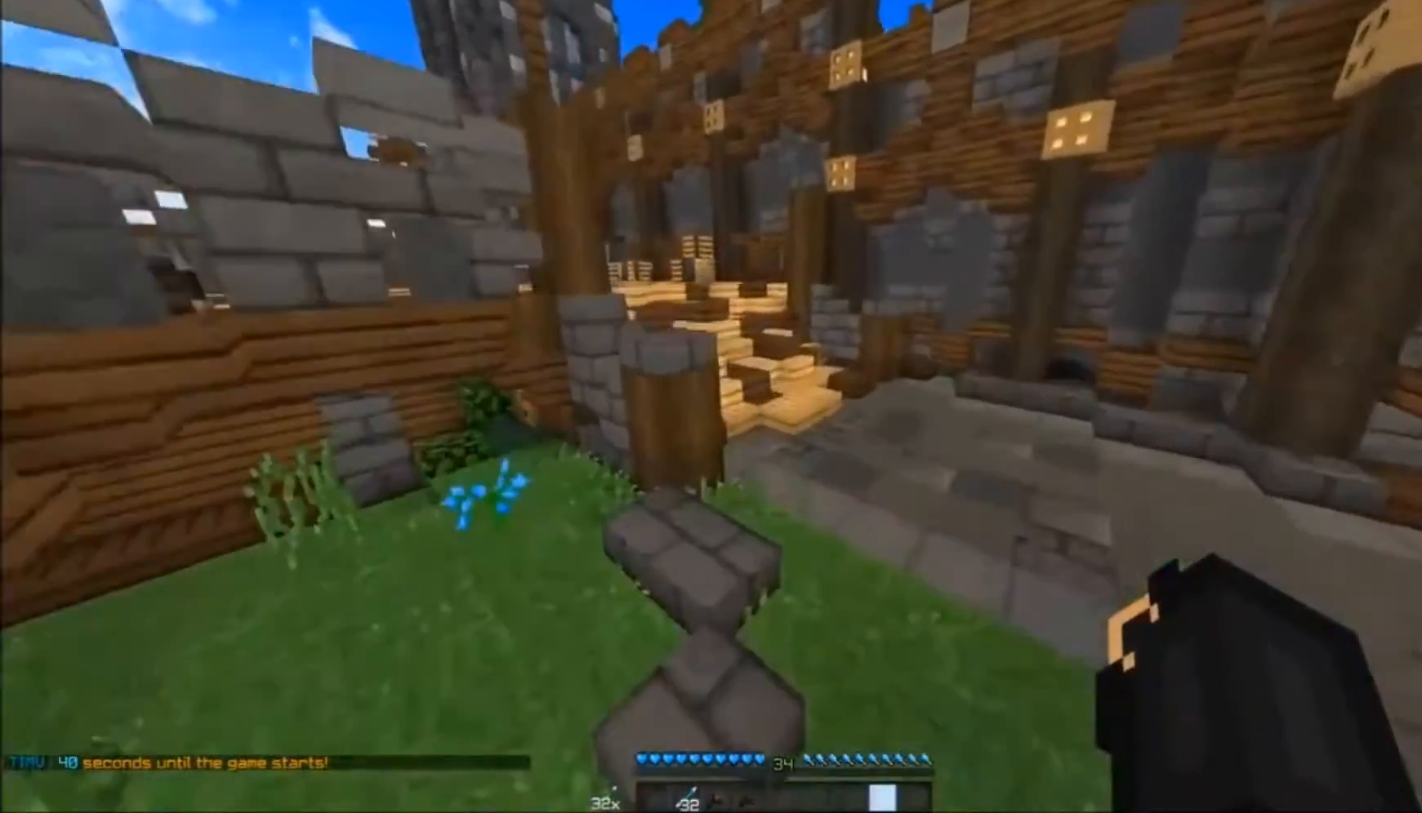
{"keys": ["w"], "mouse": ["left"], "events": [[267, "mouse_left", "down"], [400, "mouse_left", "up"], [500, "mouse_left", "down"]]}
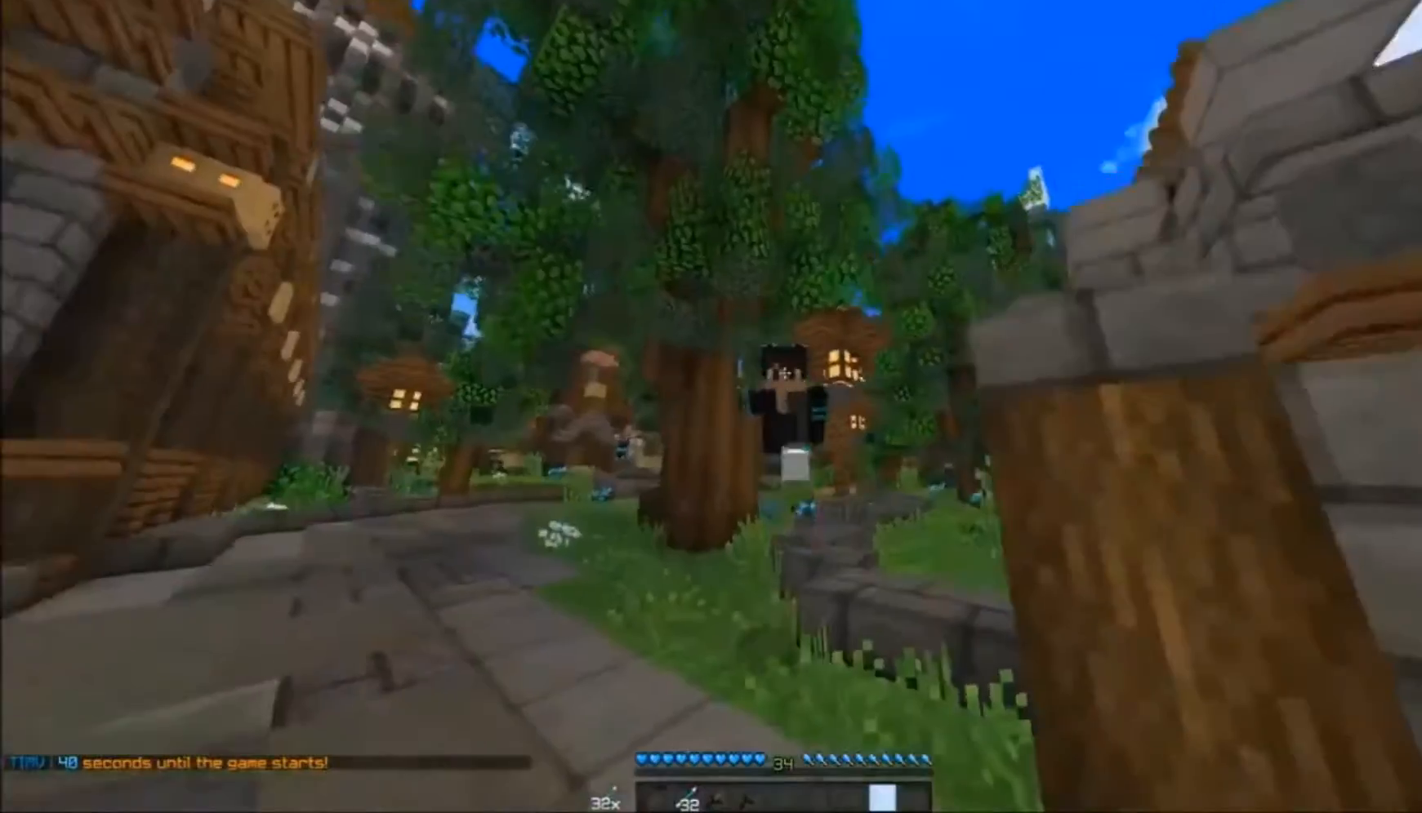
{"keys": ["w"], "mouse": [], "events": [[100, "mouse_left", "up"]]}
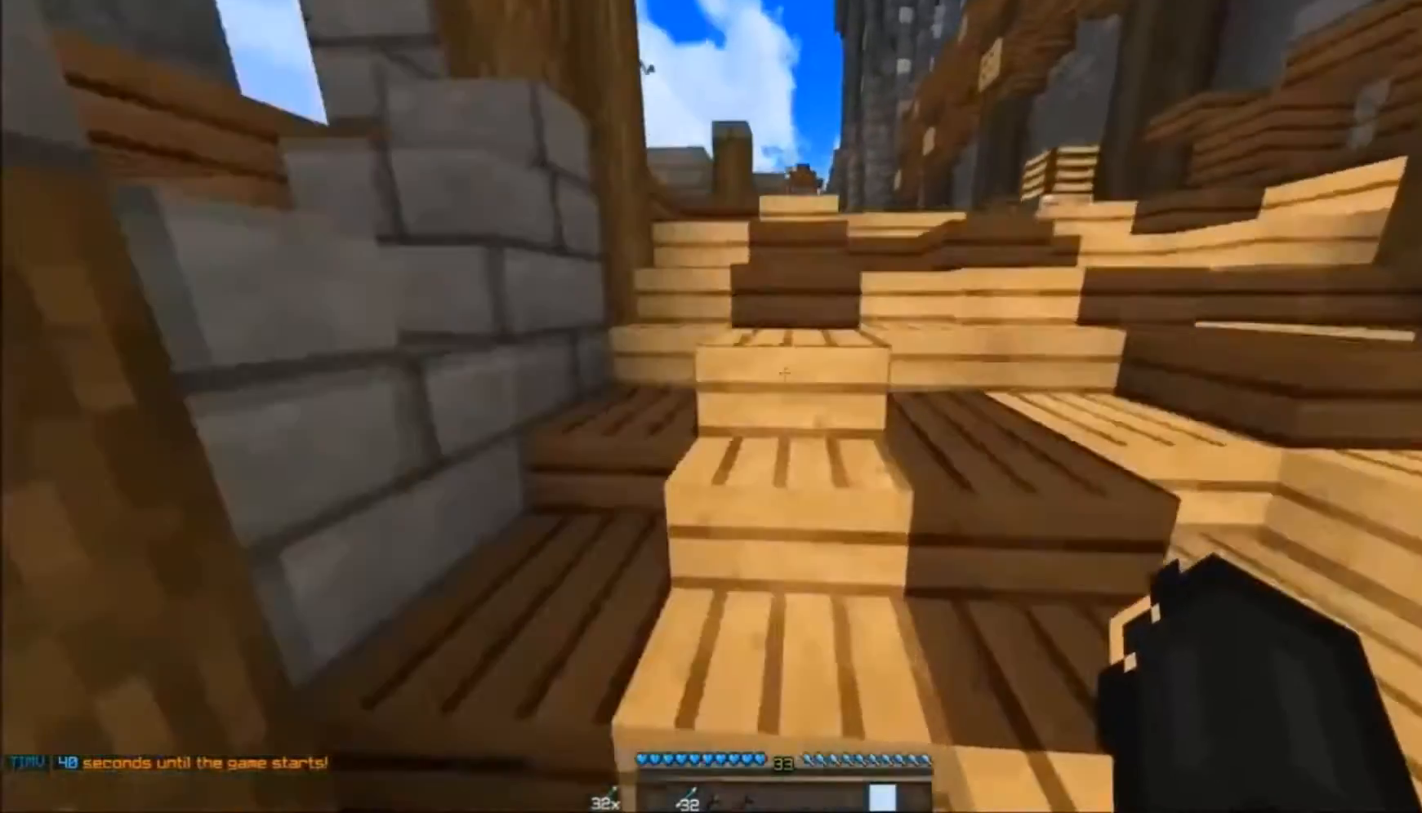
{"keys": ["w"], "mouse": [], "events": []}
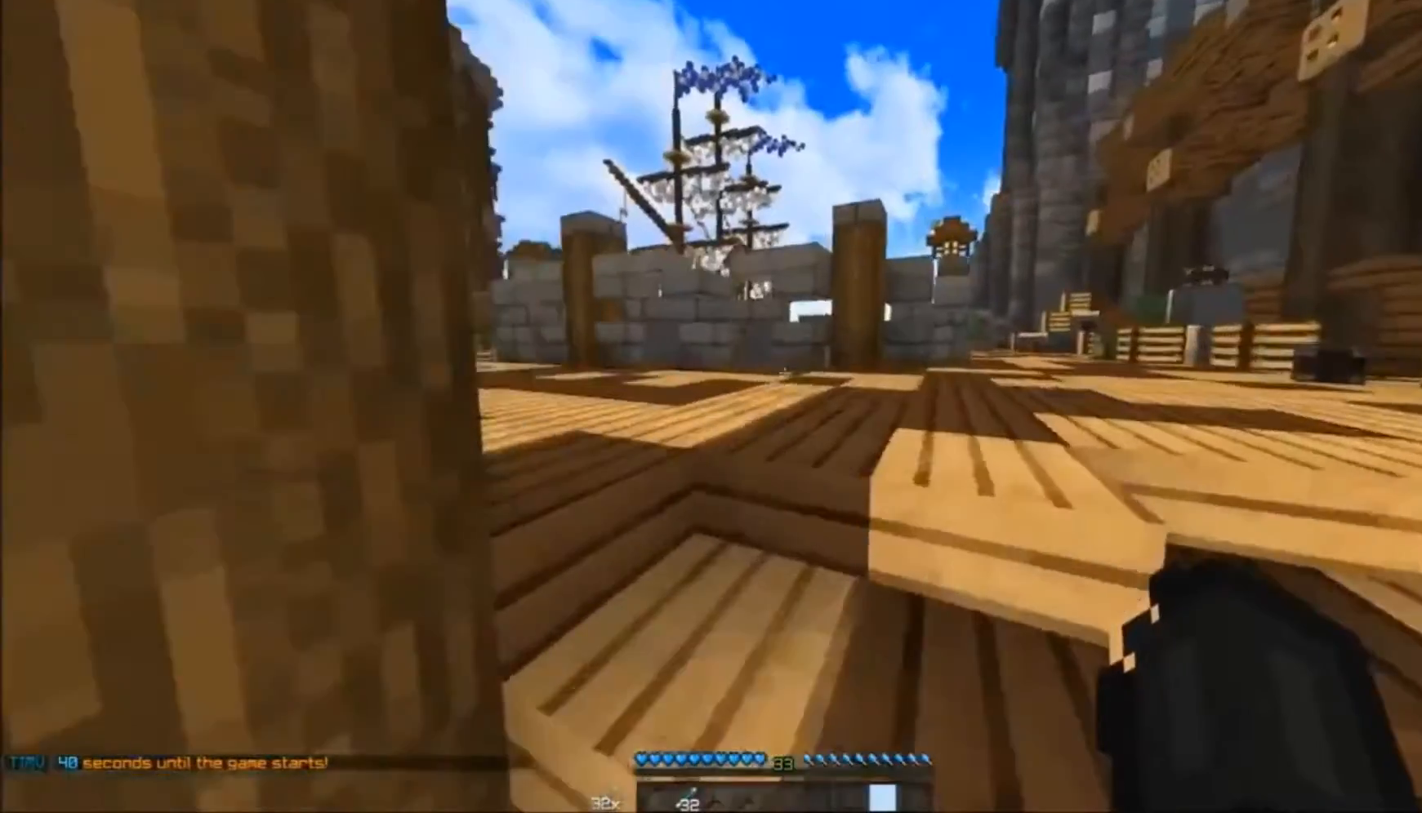
{"keys": ["a", "w"], "mouse": ["left"], "events": [[267, "a", "down"], [467, "mouse_left", "down"]]}
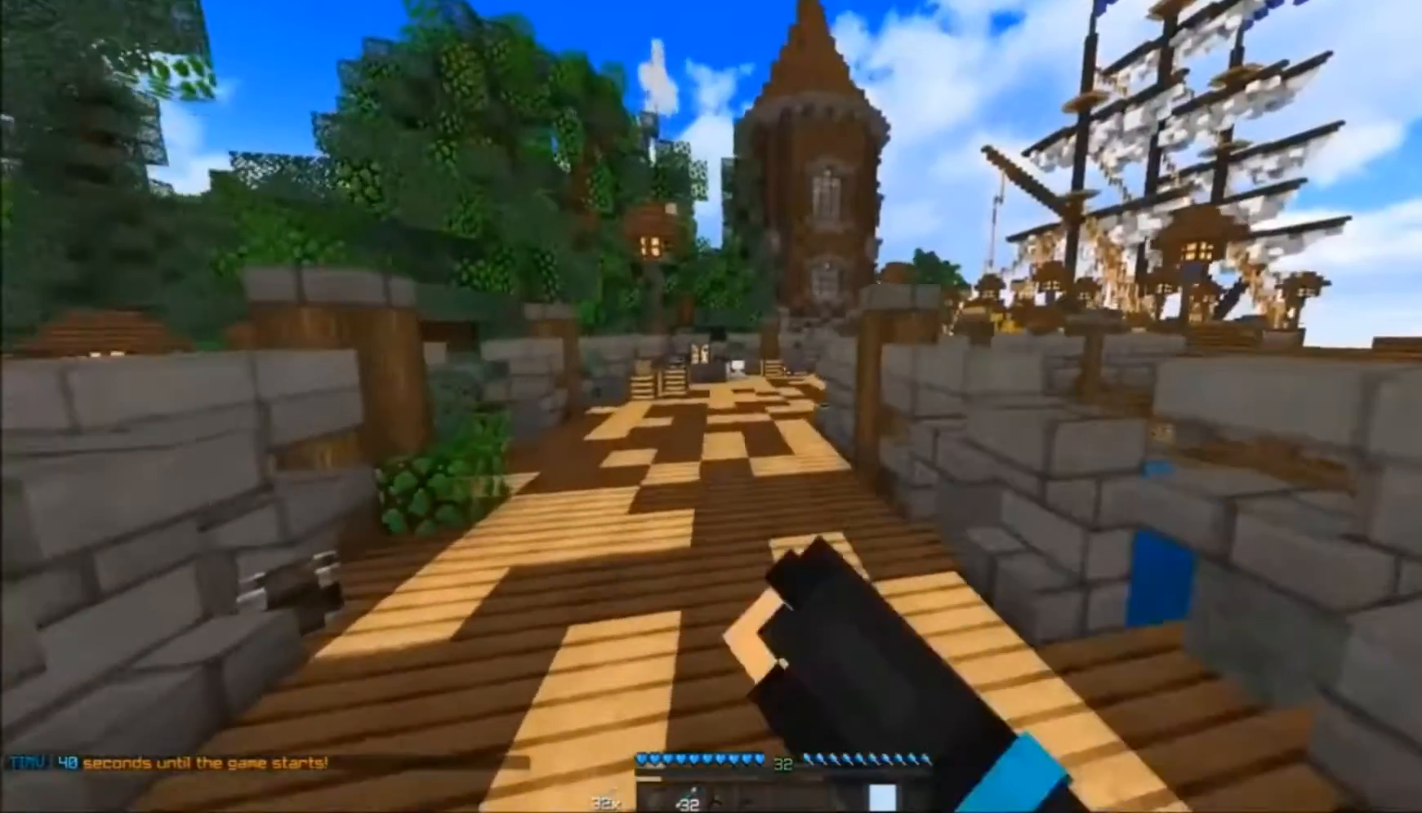
{"keys": ["w"], "mouse": [], "events": [[33, "mouse_left", "up"], [167, "mouse_left", "down"], [267, "a", "up"], [267, "mouse_left", "up"]]}
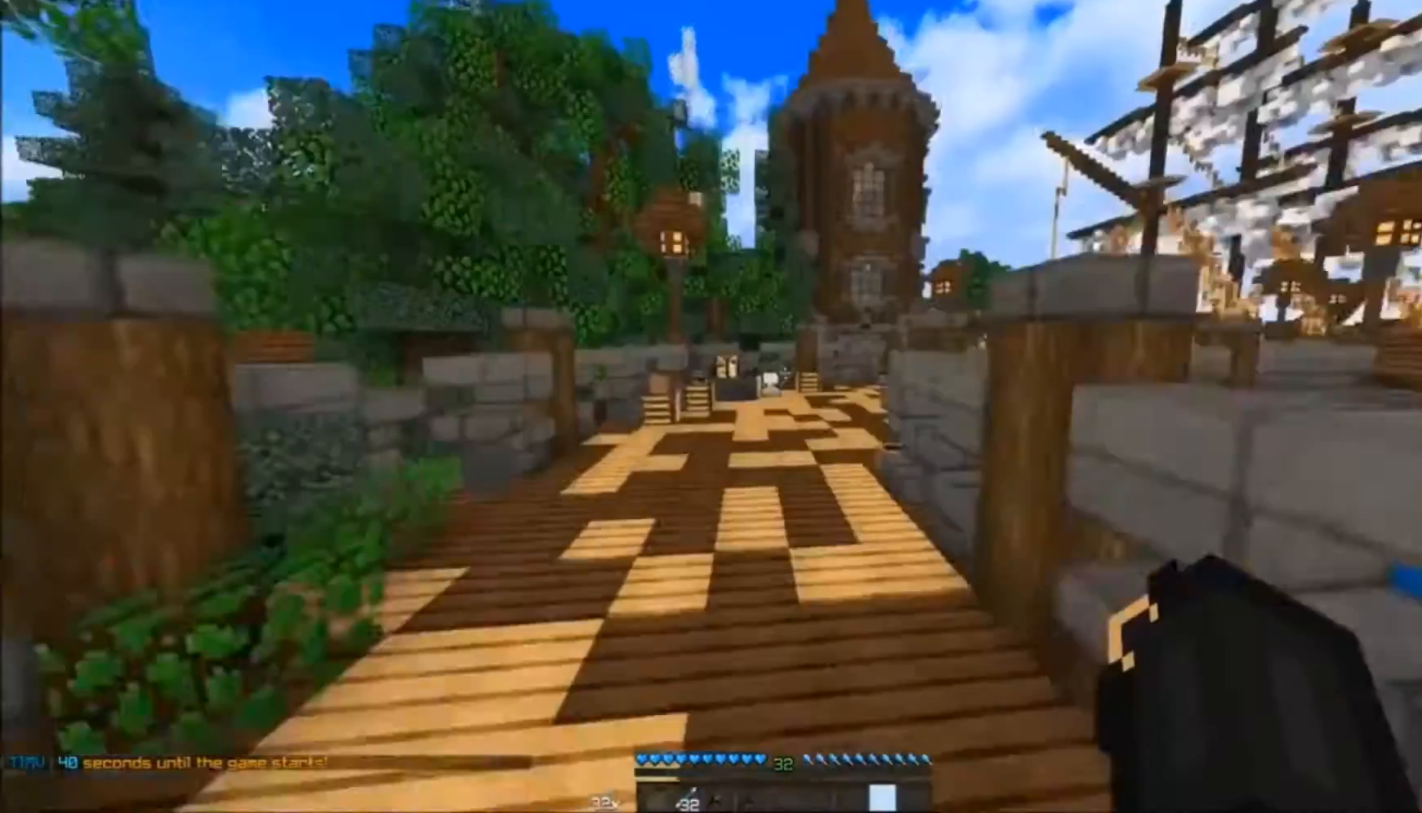
{"keys": ["w"], "mouse": [], "events": []}